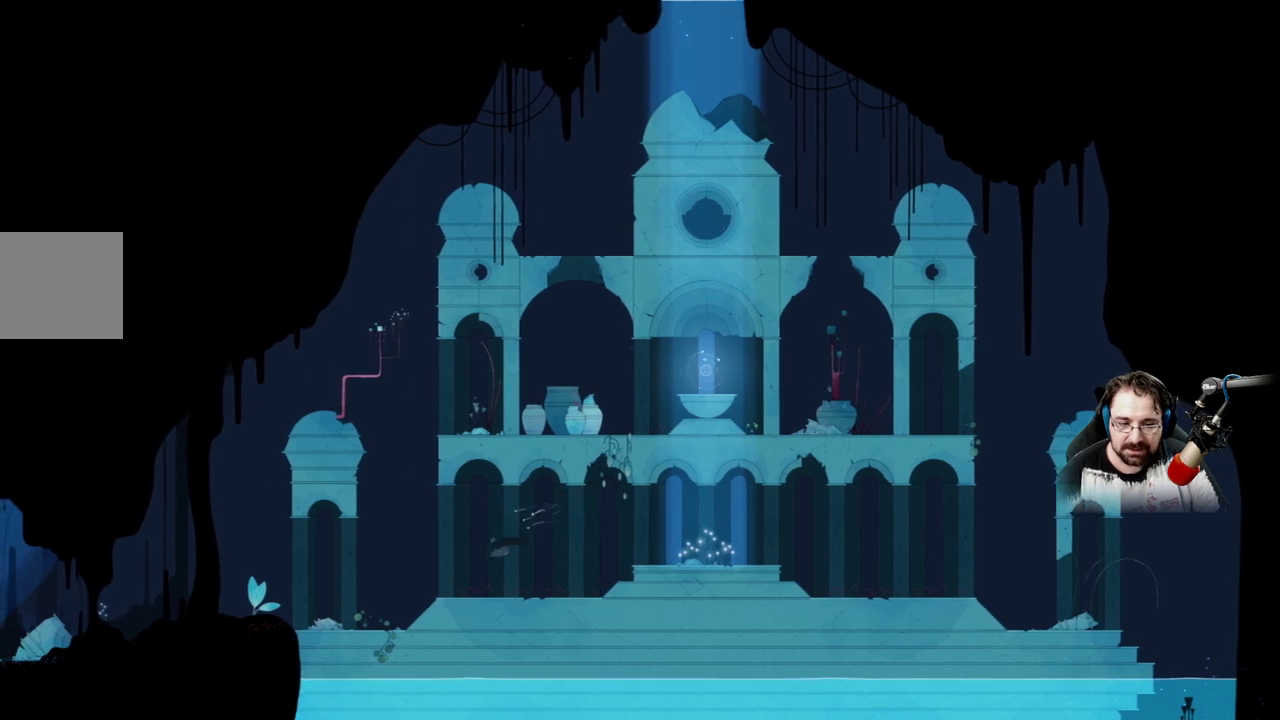
Gameplay with a controller (Xbox layout); each line is a JSON object with the inputs held at the frame after it. "events" lists button and stick changes between this image and that frame as [ms after this image, input, new state], when the widget could be followed in between.
{"buttons": [], "left_stick": "left", "right_stick": "center", "events": []}
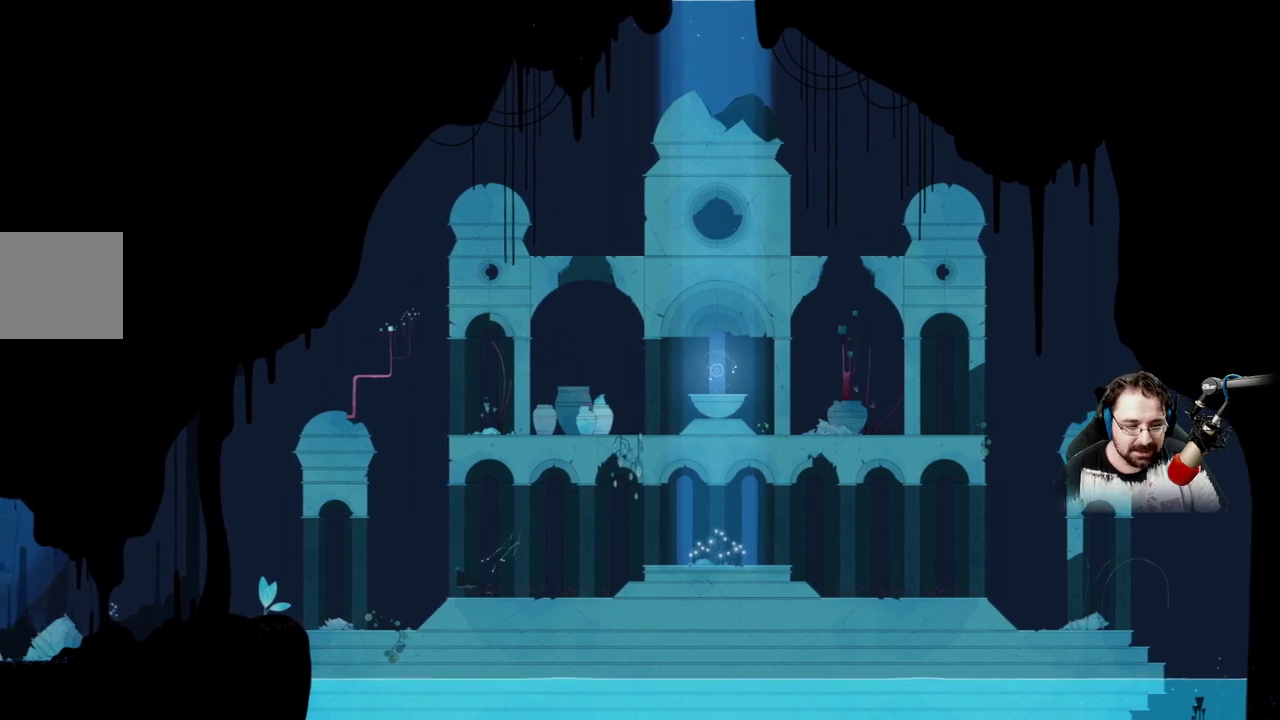
{"buttons": ["A"], "left_stick": "up-left", "right_stick": "center", "events": [[367, "A", "down"], [400, "left_stick", "up-left"]]}
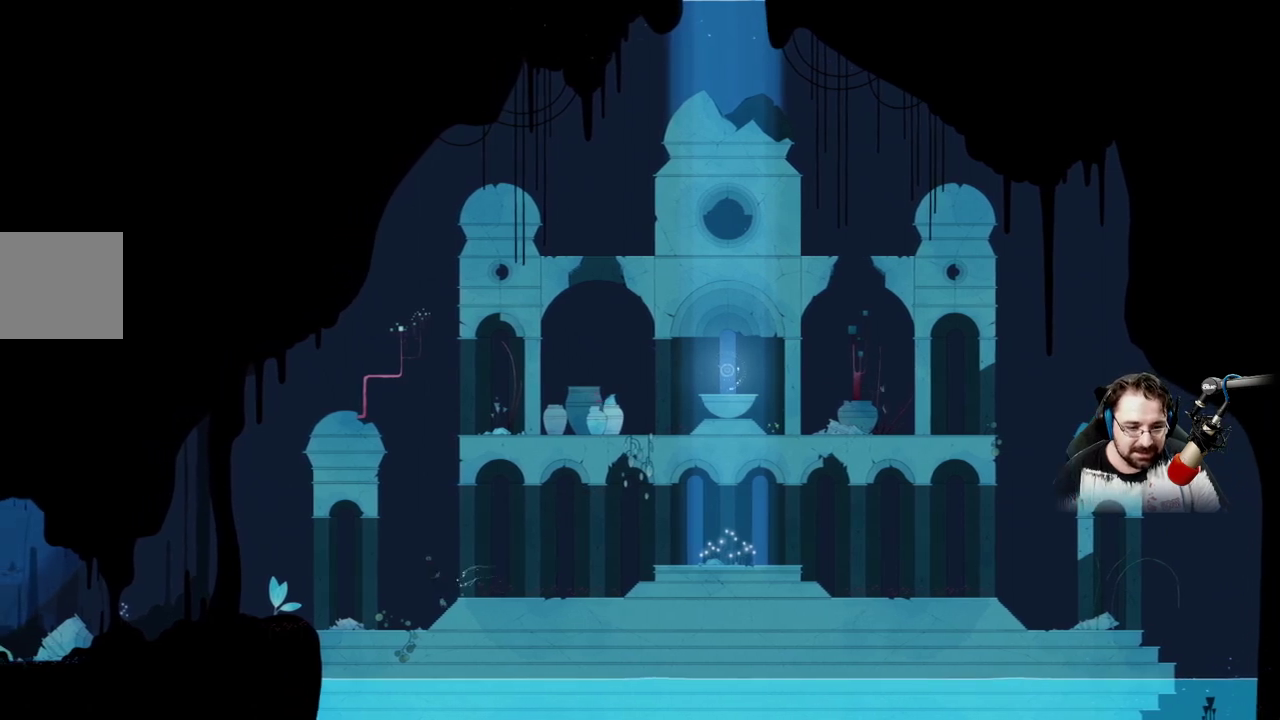
{"buttons": ["A"], "left_stick": "up-left", "right_stick": "center", "events": [[233, "A", "up"], [333, "A", "down"]]}
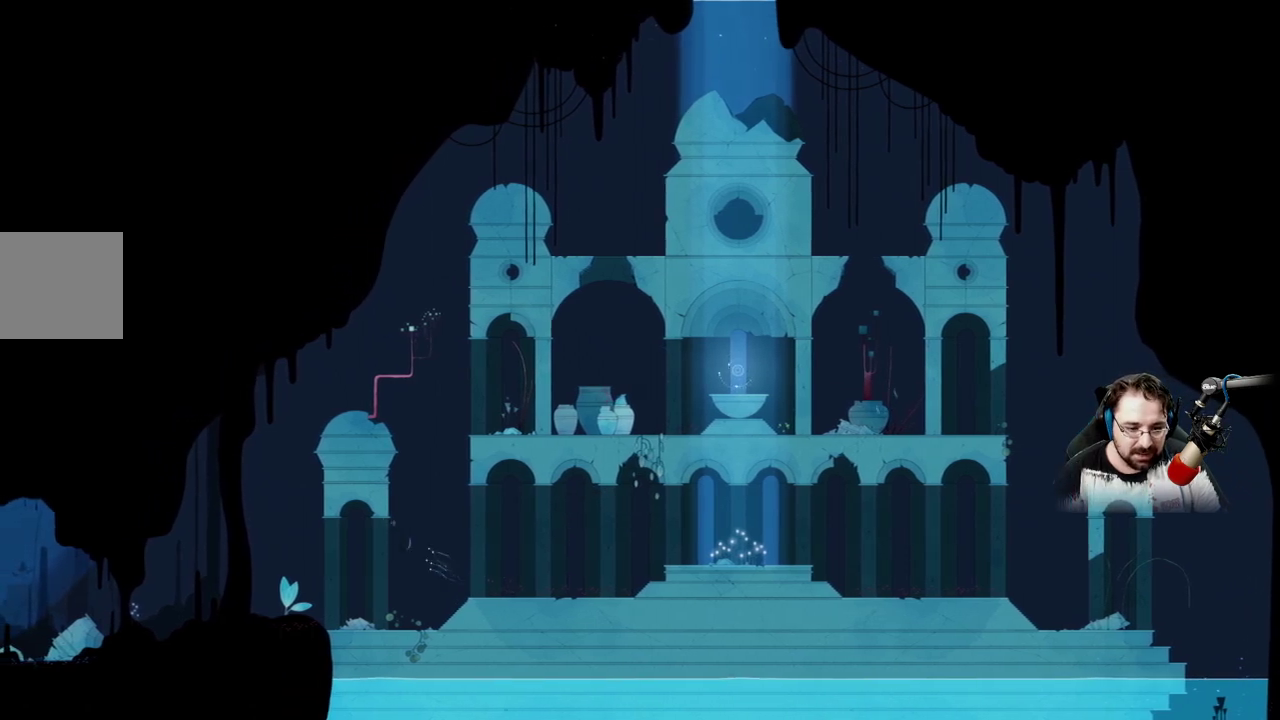
{"buttons": ["A"], "left_stick": "up-left", "right_stick": "center", "events": []}
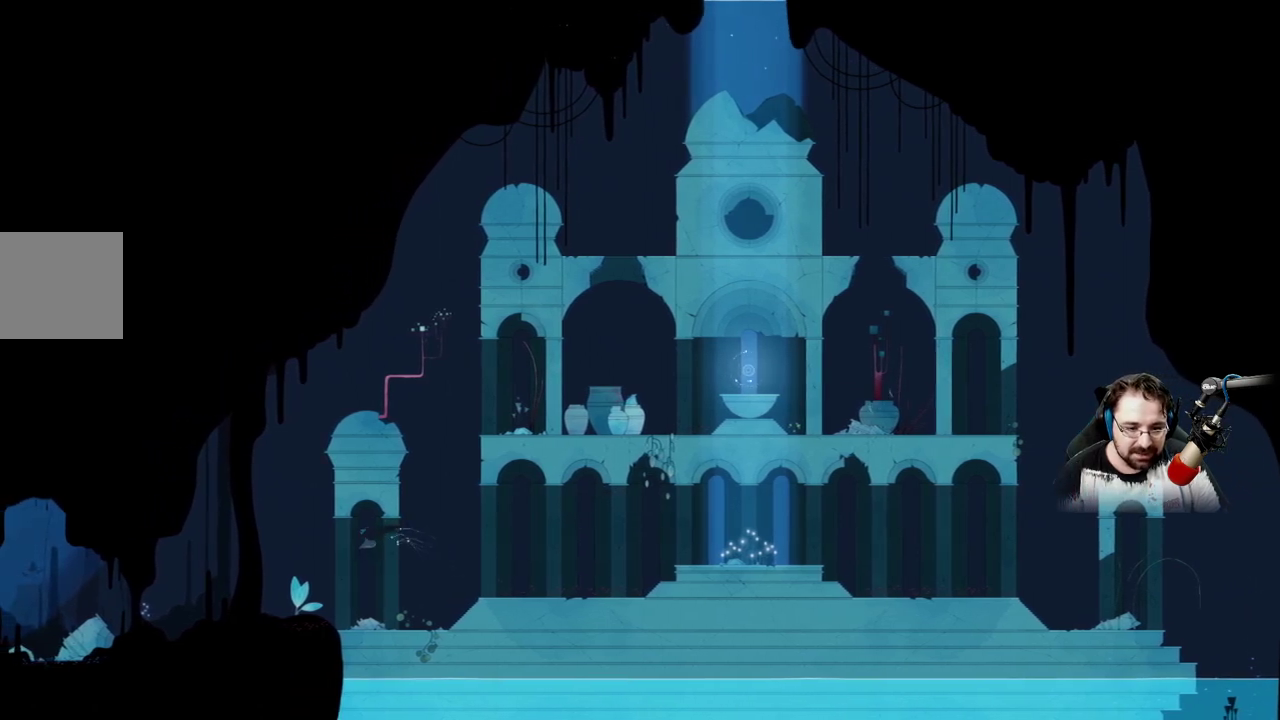
{"buttons": [], "left_stick": "up-right", "right_stick": "center", "events": [[200, "A", "up"], [300, "left_stick", "up"], [400, "left_stick", "up-right"]]}
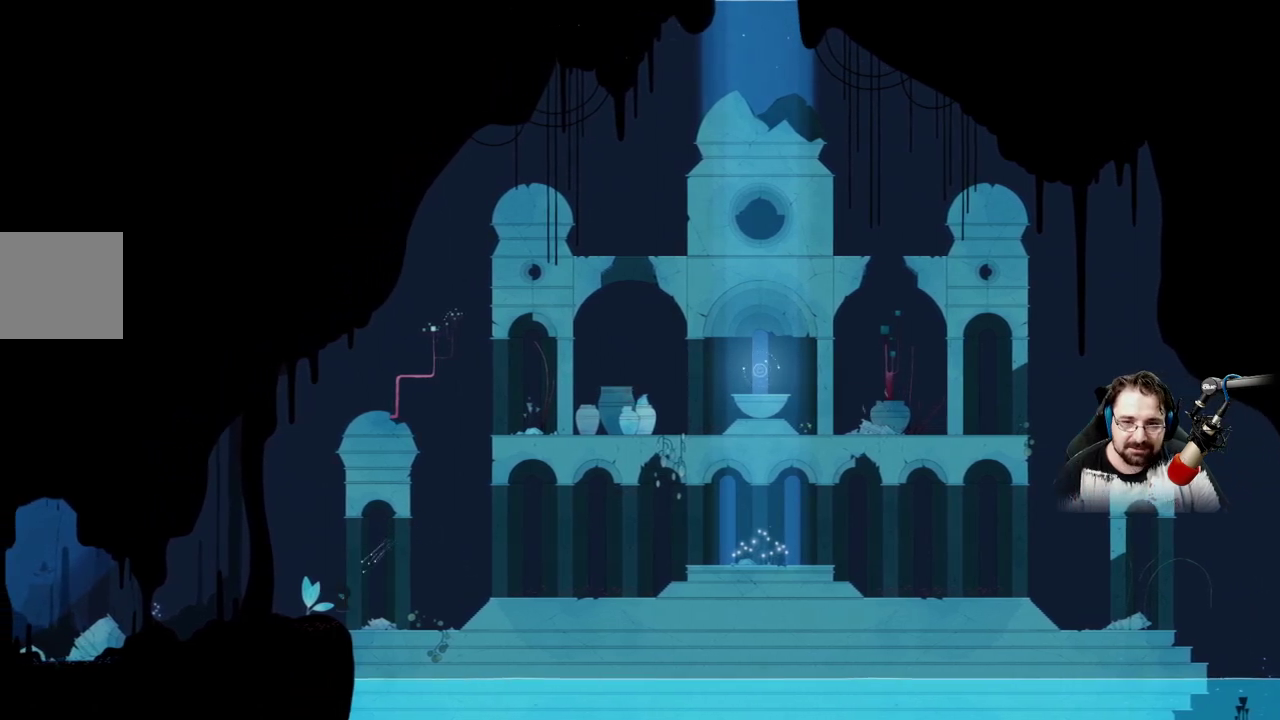
{"buttons": [], "left_stick": "up-right", "right_stick": "center", "events": []}
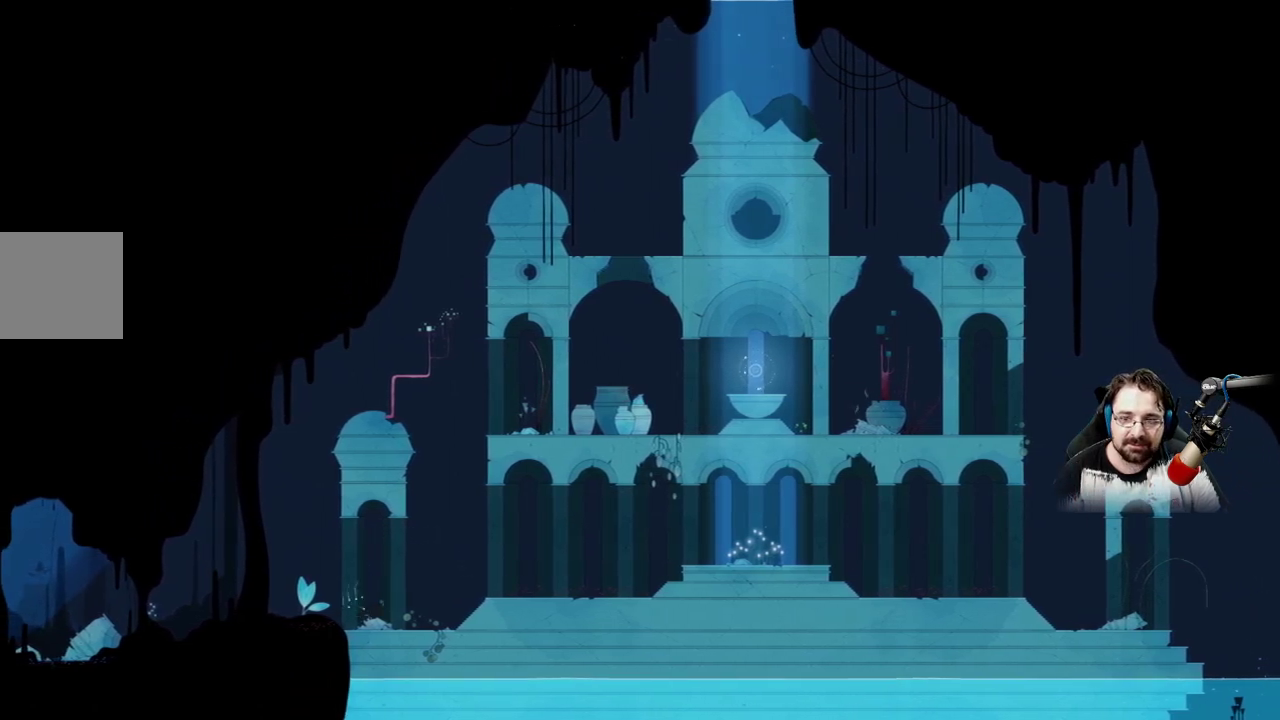
{"buttons": [], "left_stick": "left", "right_stick": "left", "events": [[267, "left_stick", "left"], [333, "right_stick", "left"]]}
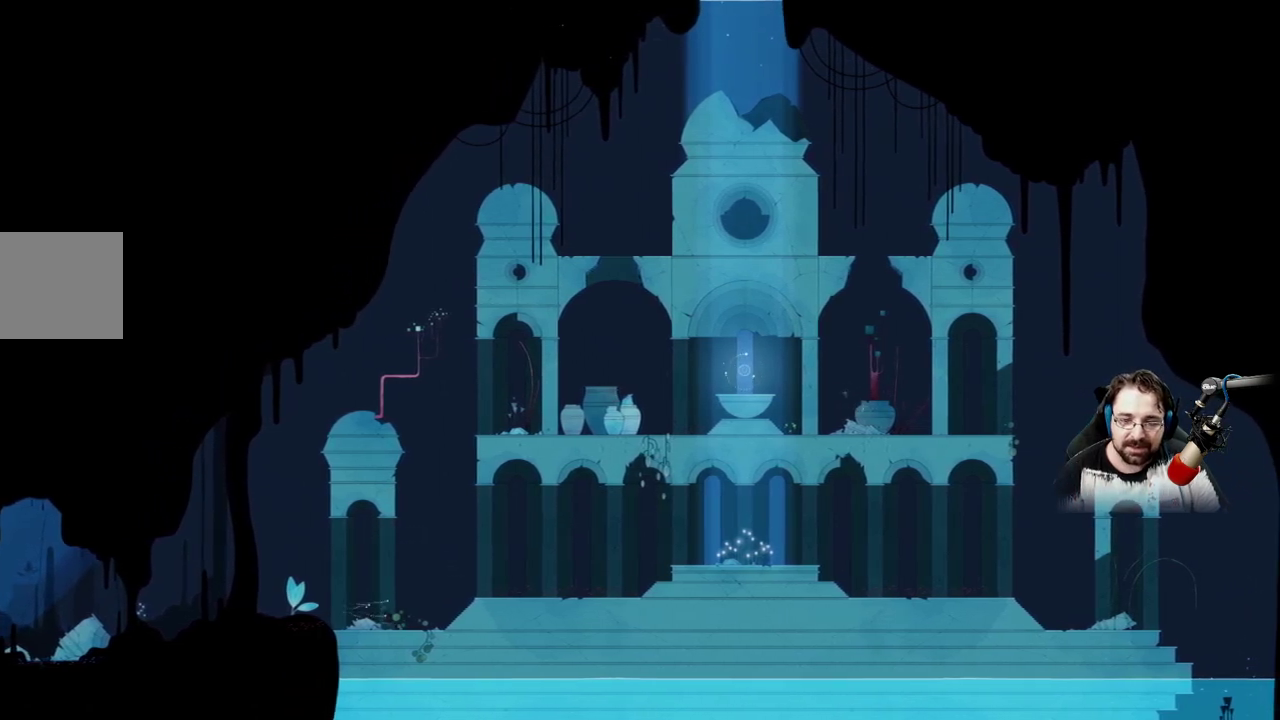
{"buttons": [], "left_stick": "left", "right_stick": "left", "events": []}
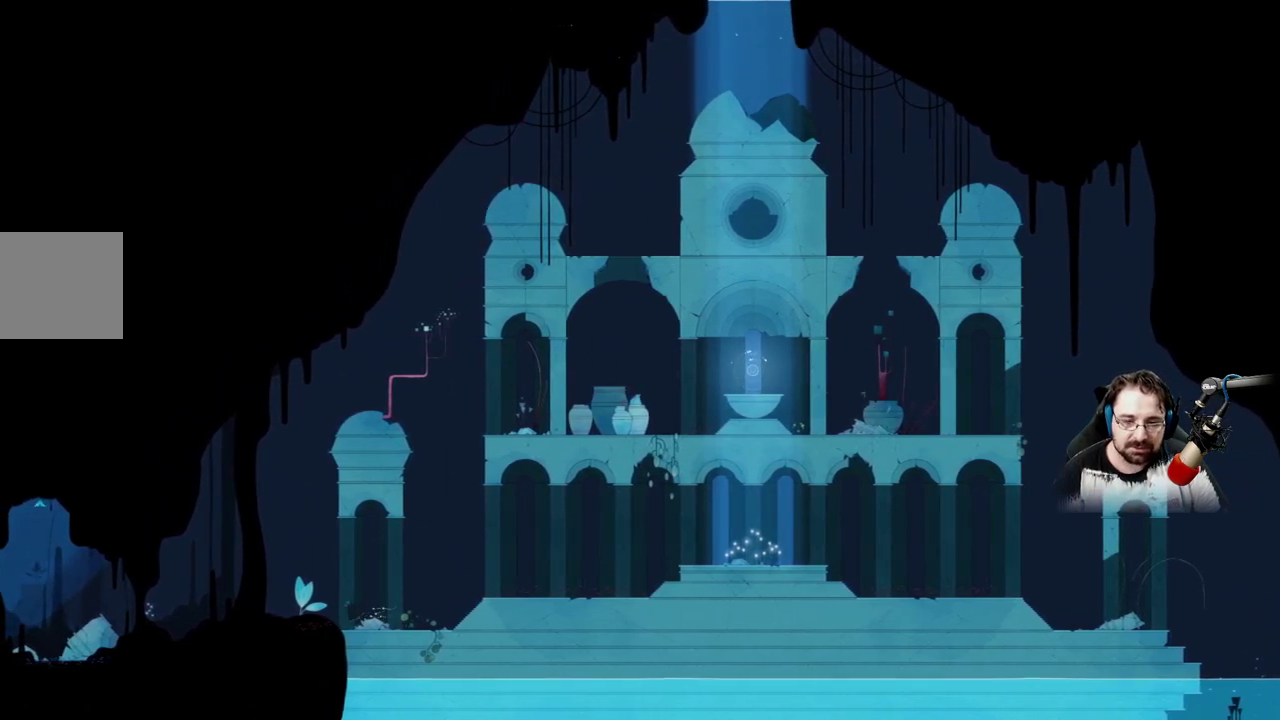
{"buttons": [], "left_stick": "left", "right_stick": "center", "events": [[500, "right_stick", "center"]]}
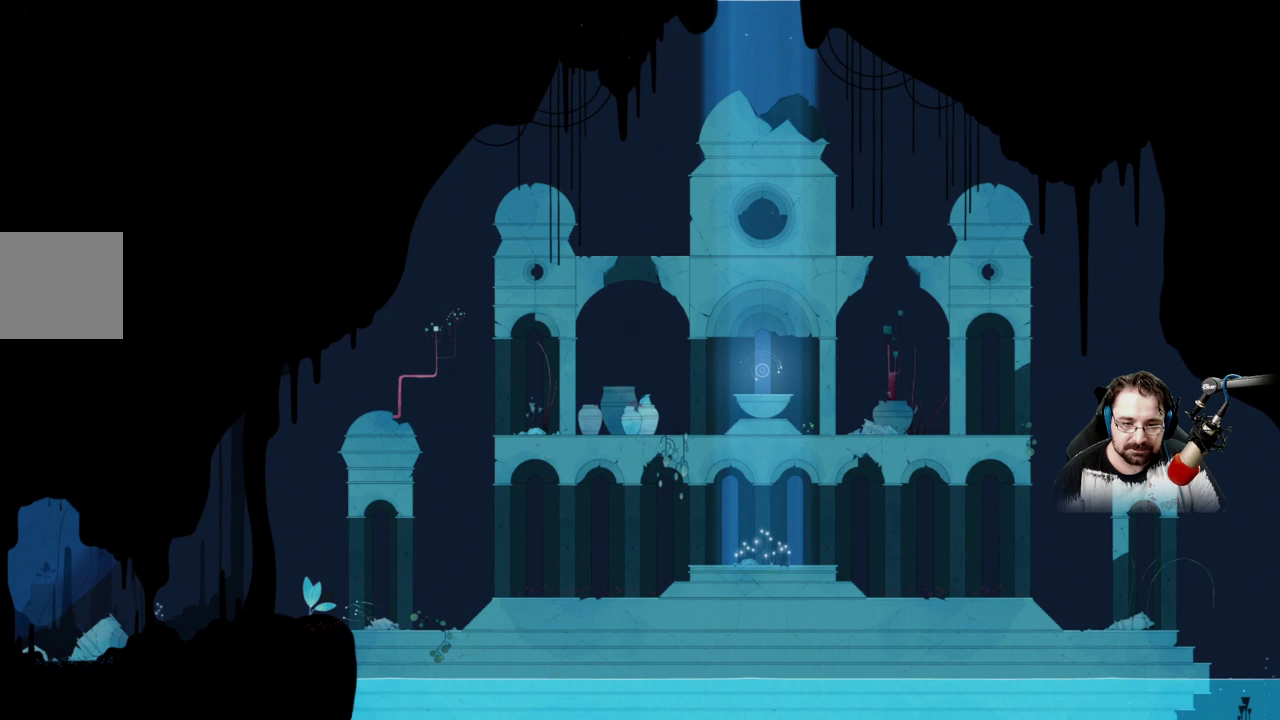
{"buttons": [], "left_stick": "left", "right_stick": "center", "events": []}
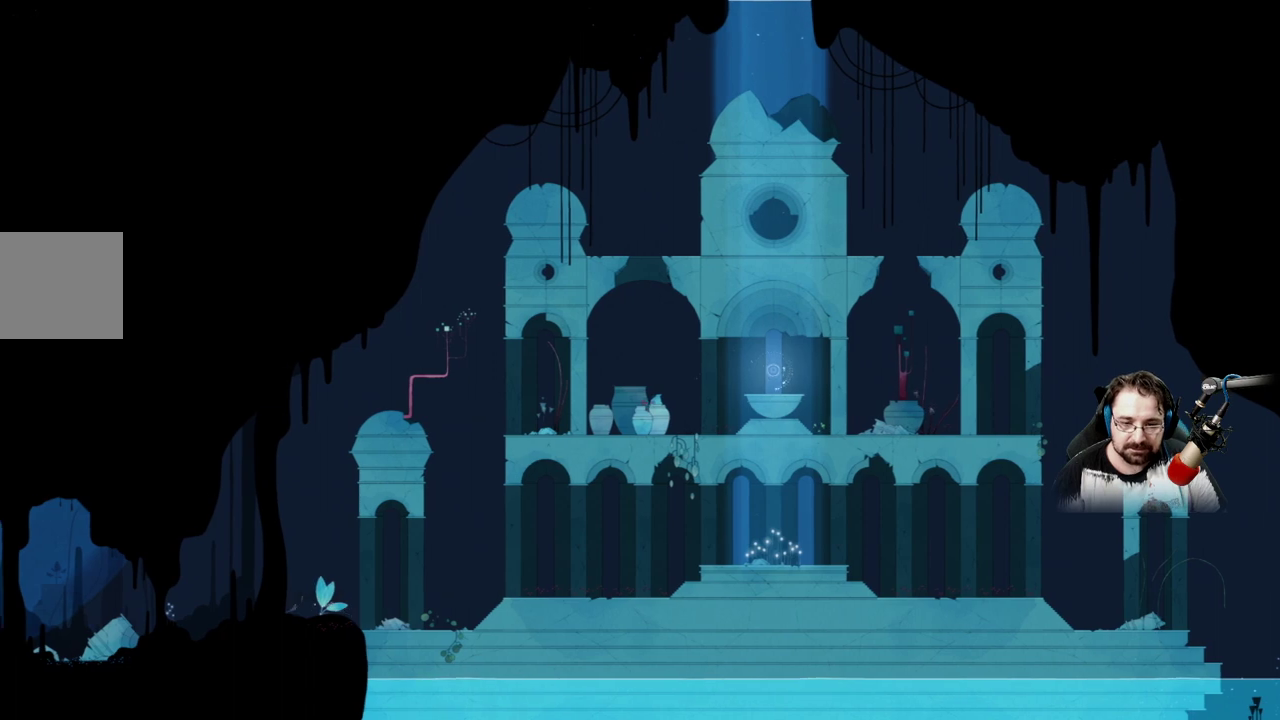
{"buttons": [], "left_stick": "left", "right_stick": "center", "events": []}
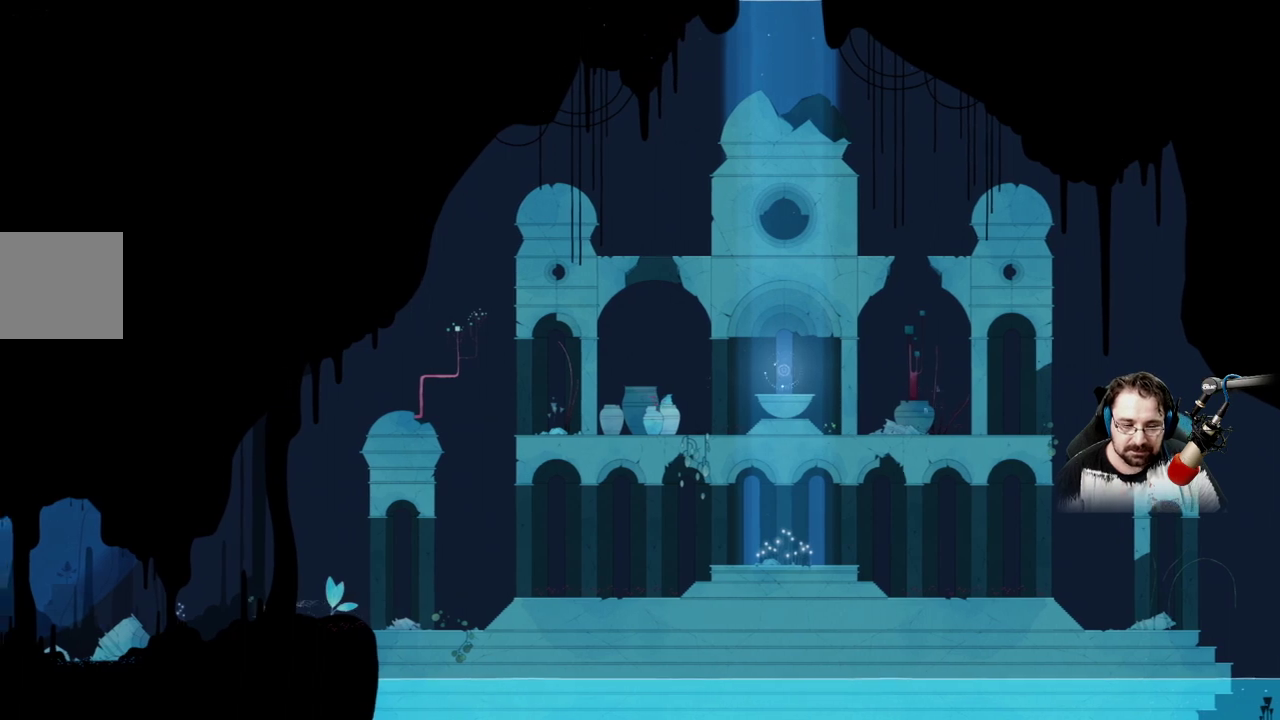
{"buttons": [], "left_stick": "left", "right_stick": "center", "events": []}
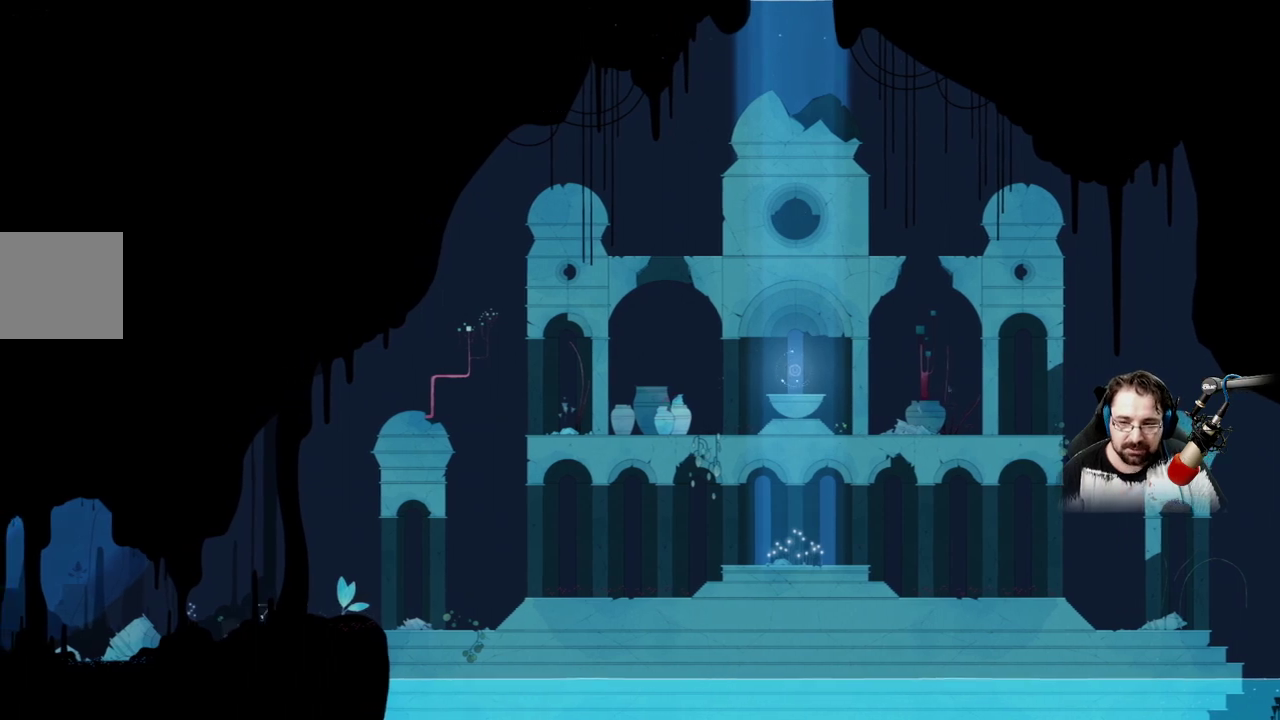
{"buttons": [], "left_stick": "left", "right_stick": "center", "events": []}
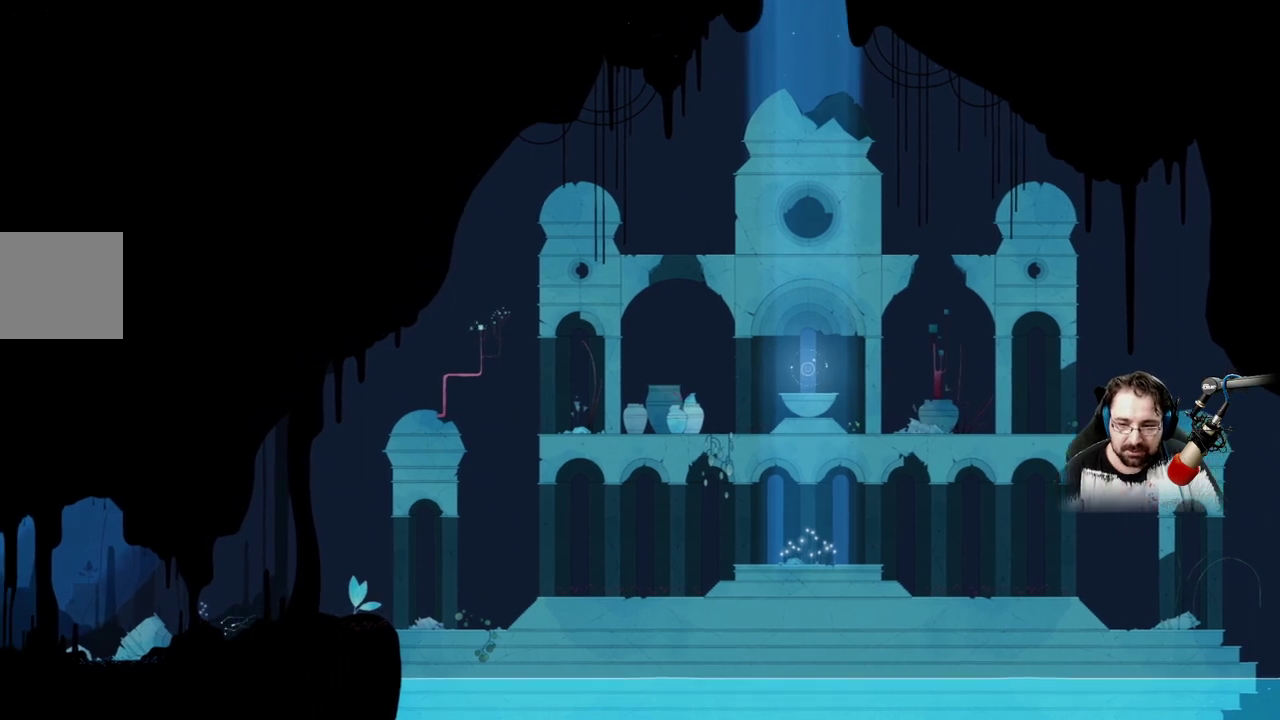
{"buttons": [], "left_stick": "left", "right_stick": "center", "events": []}
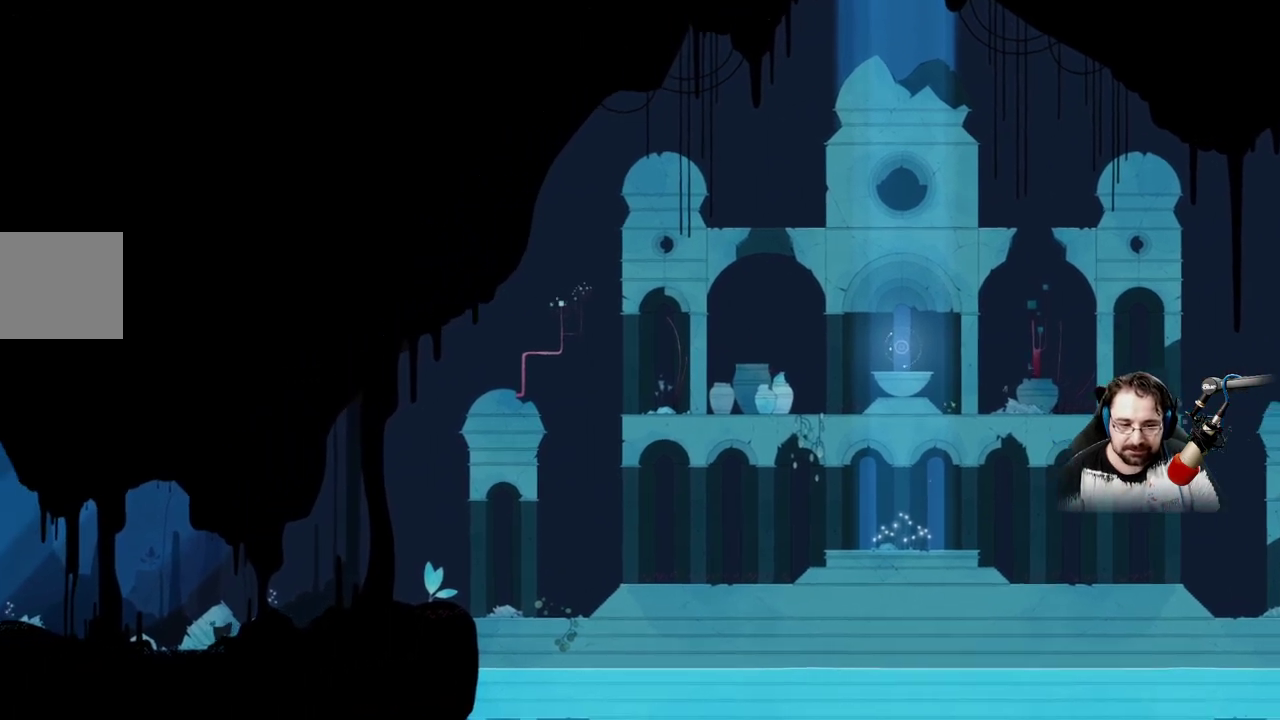
{"buttons": [], "left_stick": "left", "right_stick": "center", "events": []}
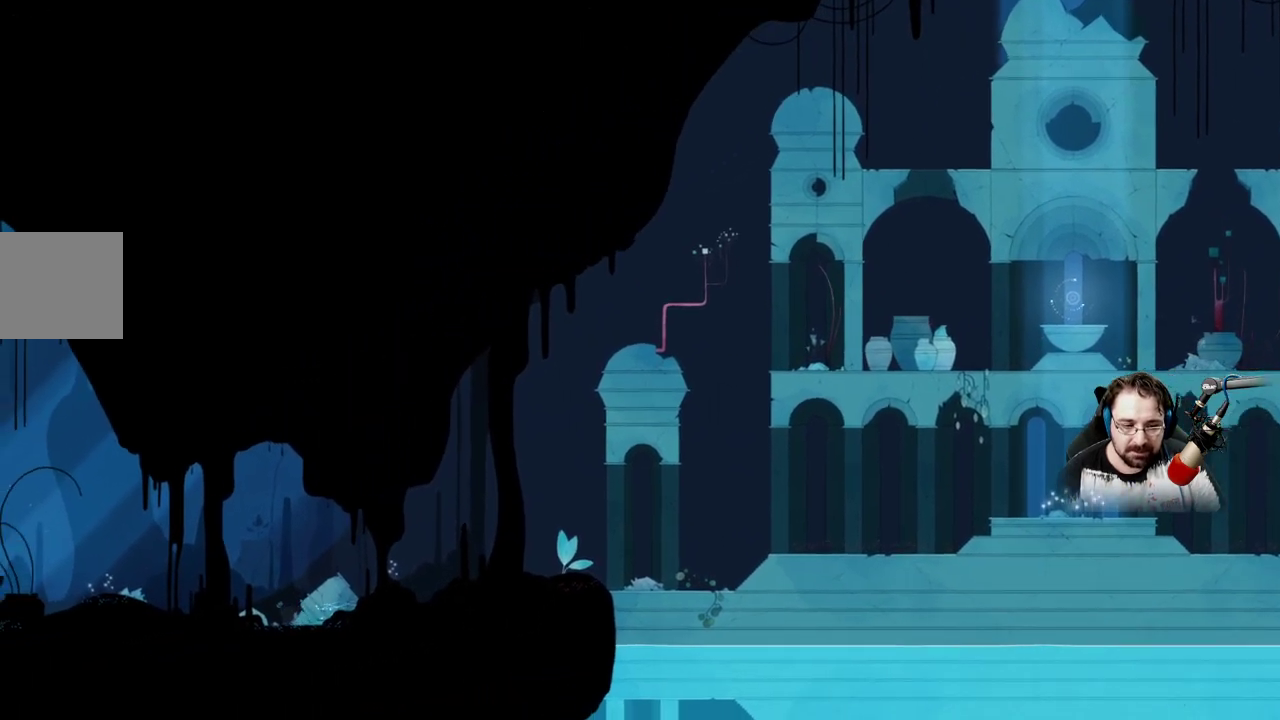
{"buttons": [], "left_stick": "left", "right_stick": "center", "events": []}
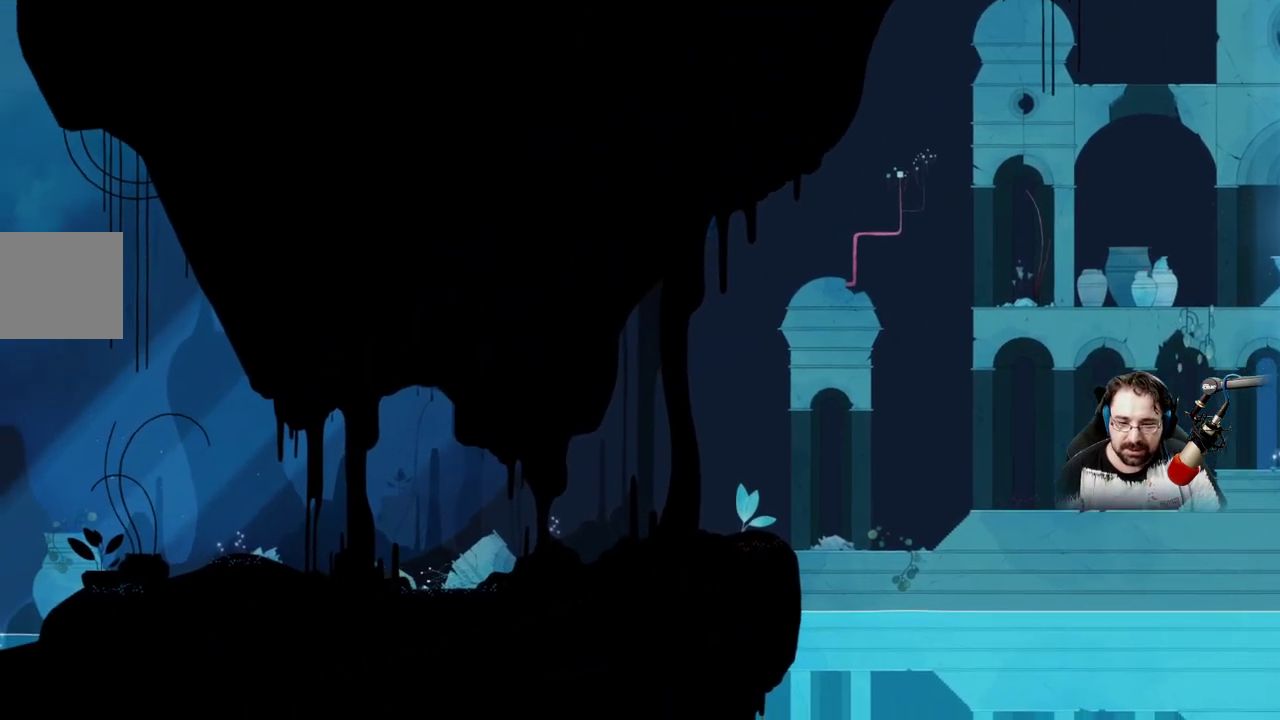
{"buttons": [], "left_stick": "left", "right_stick": "center", "events": []}
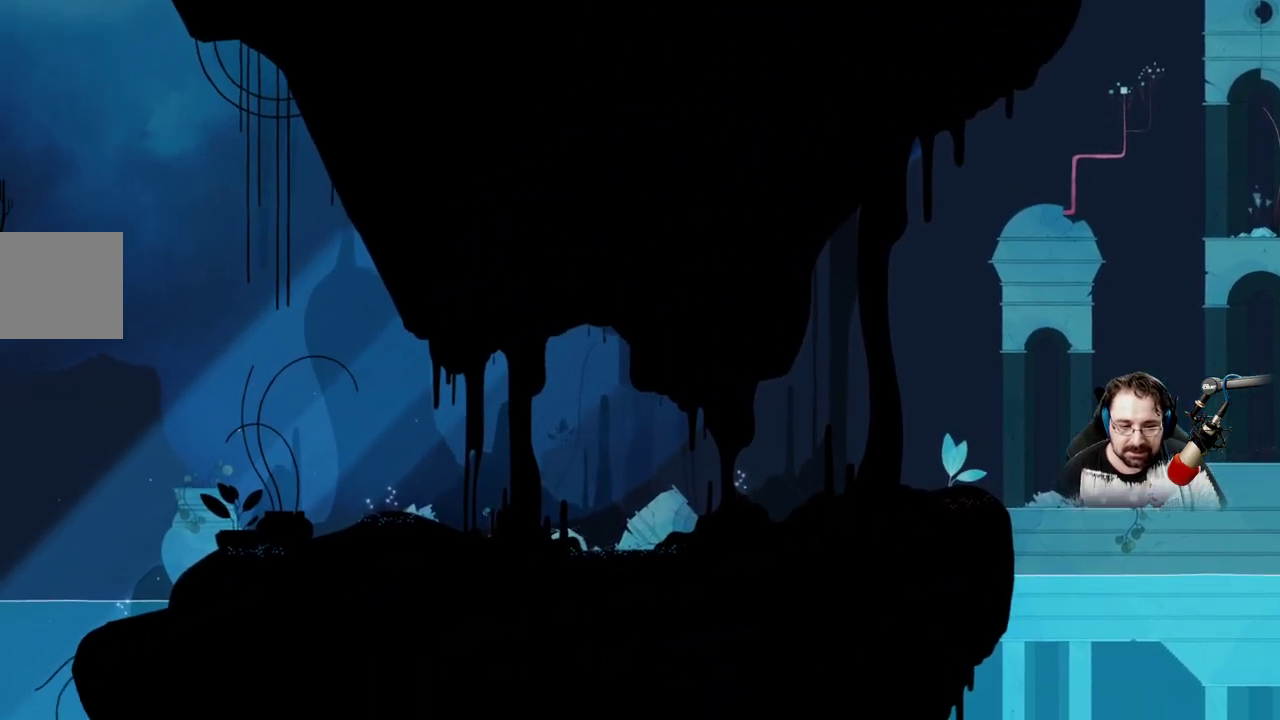
{"buttons": [], "left_stick": "left", "right_stick": "center", "events": []}
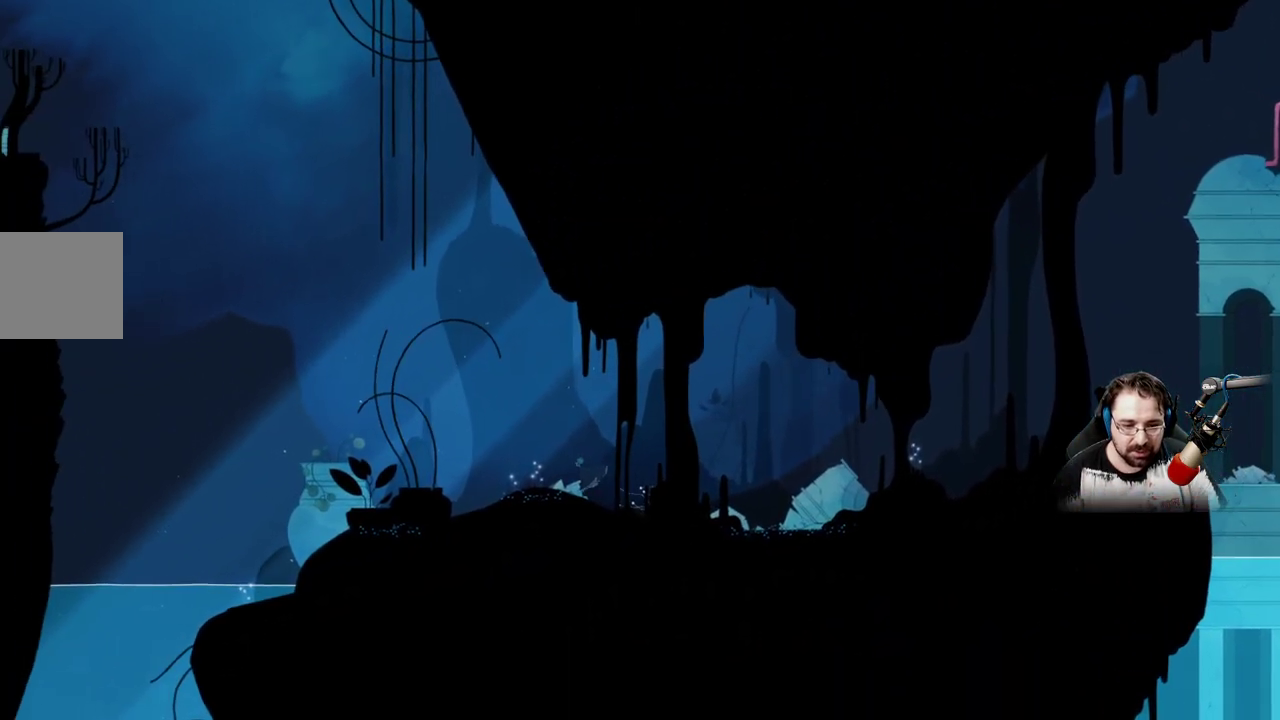
{"buttons": [], "left_stick": "left", "right_stick": "center", "events": []}
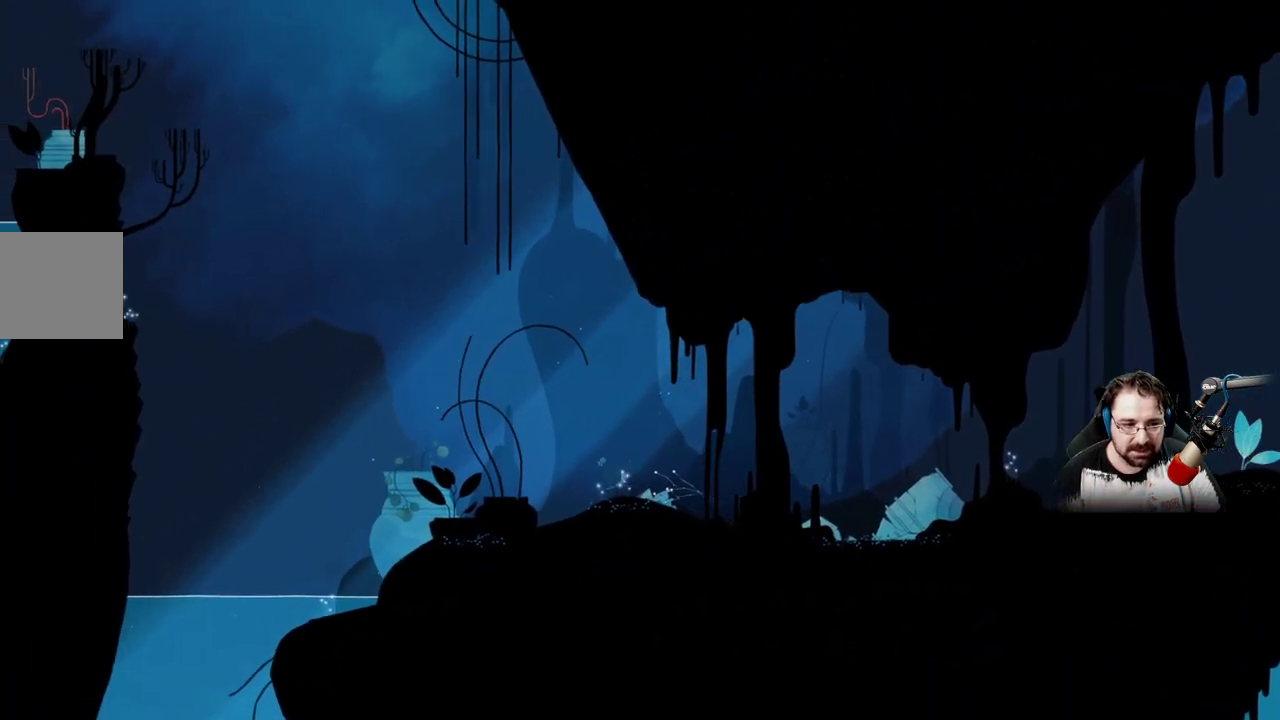
{"buttons": ["A"], "left_stick": "left", "right_stick": "center", "events": [[367, "A", "down"]]}
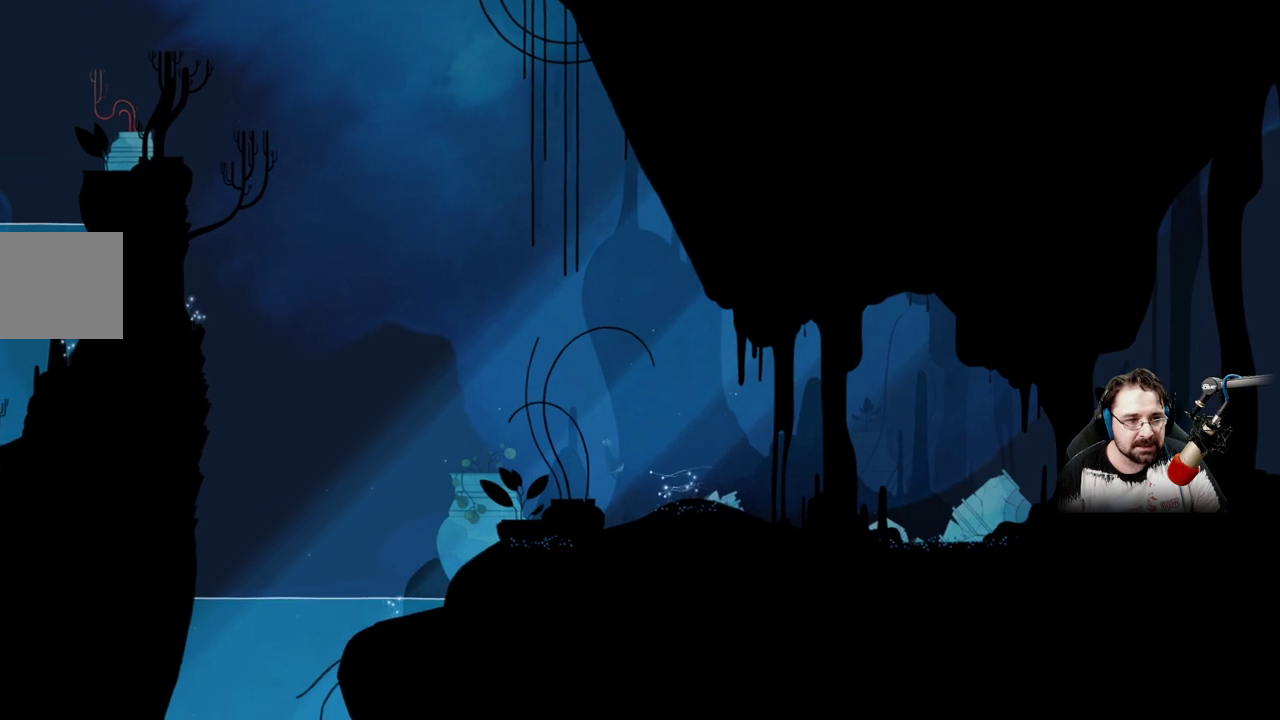
{"buttons": ["A"], "left_stick": "left", "right_stick": "center", "events": [[233, "A", "up"], [367, "A", "down"]]}
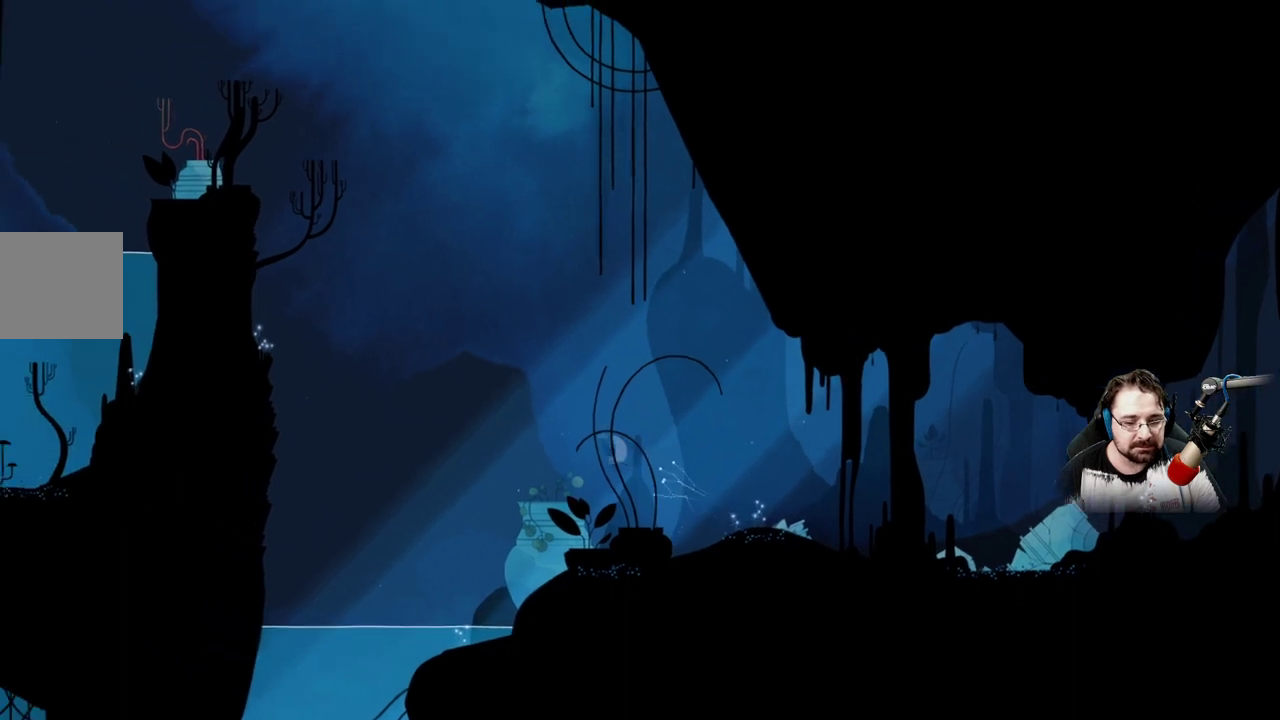
{"buttons": [], "left_stick": "left", "right_stick": "center", "events": [[300, "A", "up"]]}
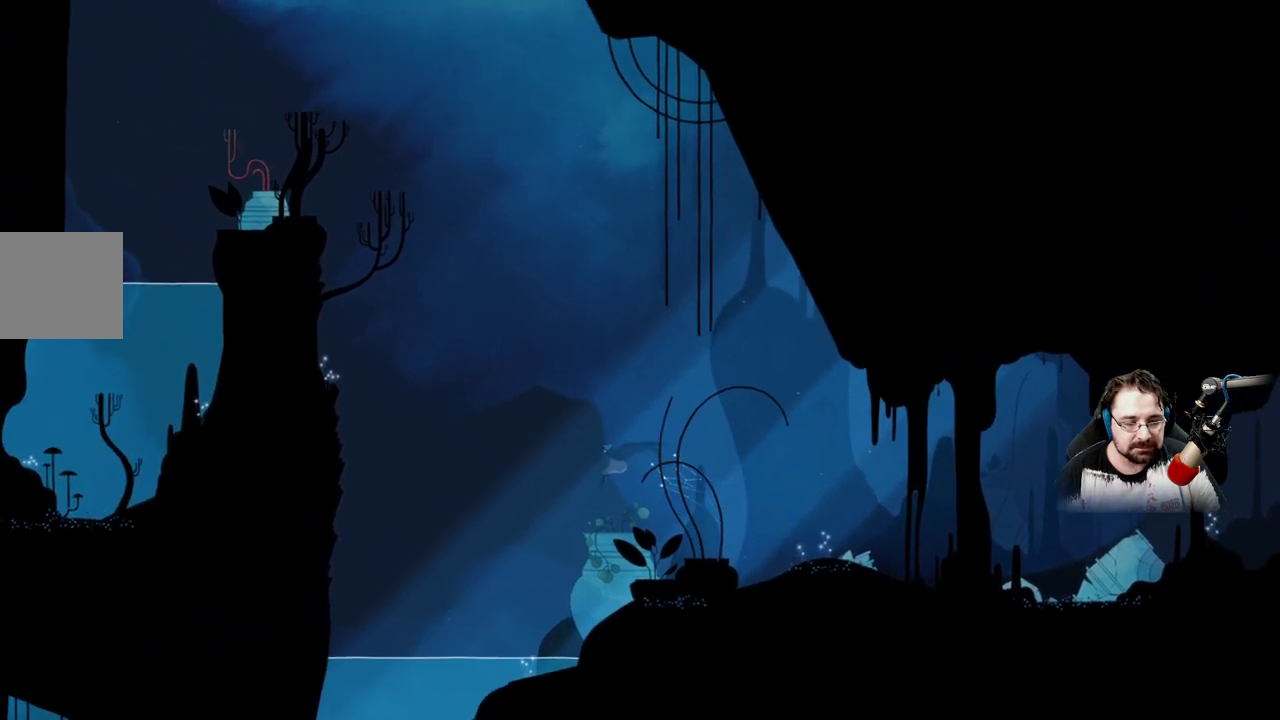
{"buttons": ["A"], "left_stick": "left", "right_stick": "center", "events": [[267, "A", "down"]]}
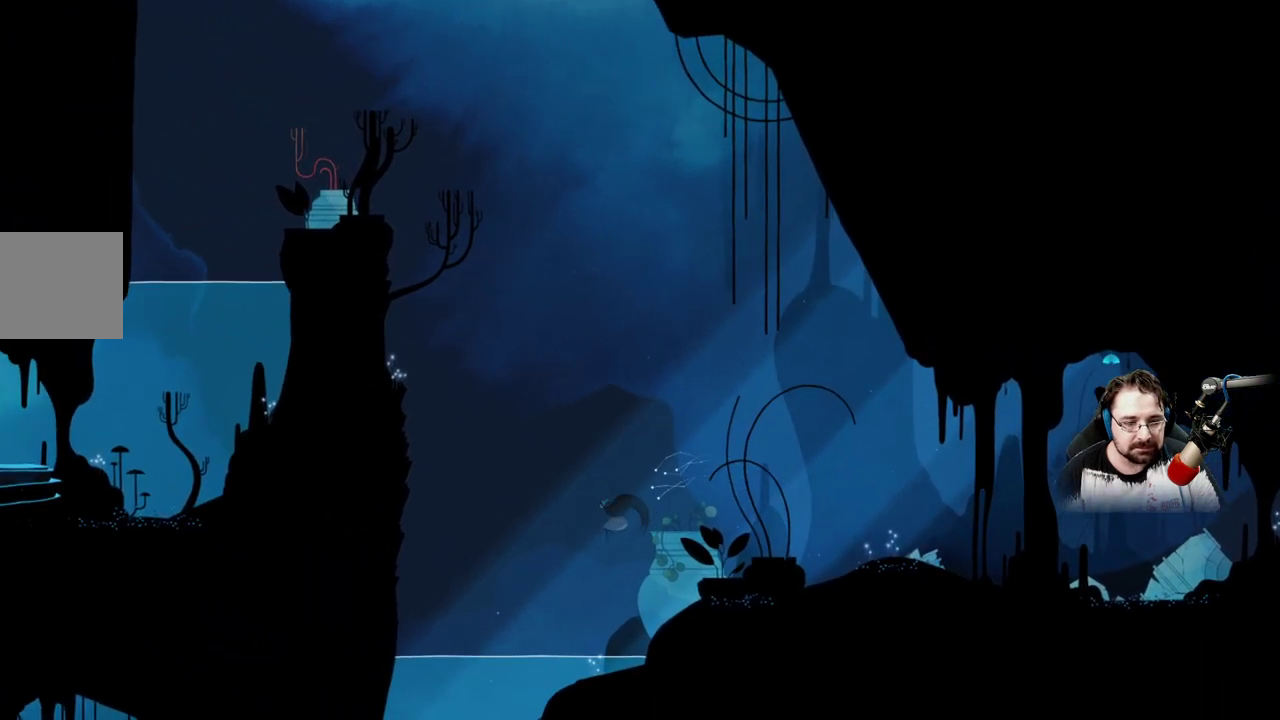
{"buttons": ["A"], "left_stick": "left", "right_stick": "center", "events": []}
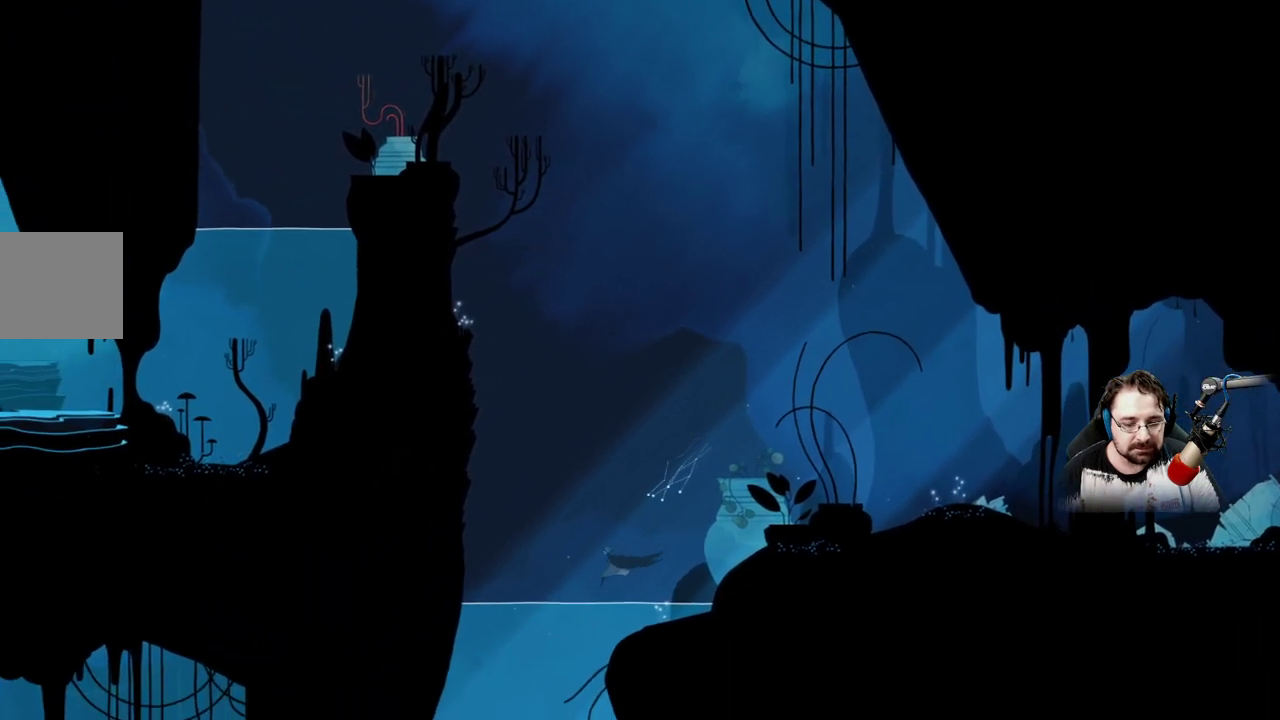
{"buttons": [], "left_stick": "left", "right_stick": "center", "events": [[367, "A", "up"]]}
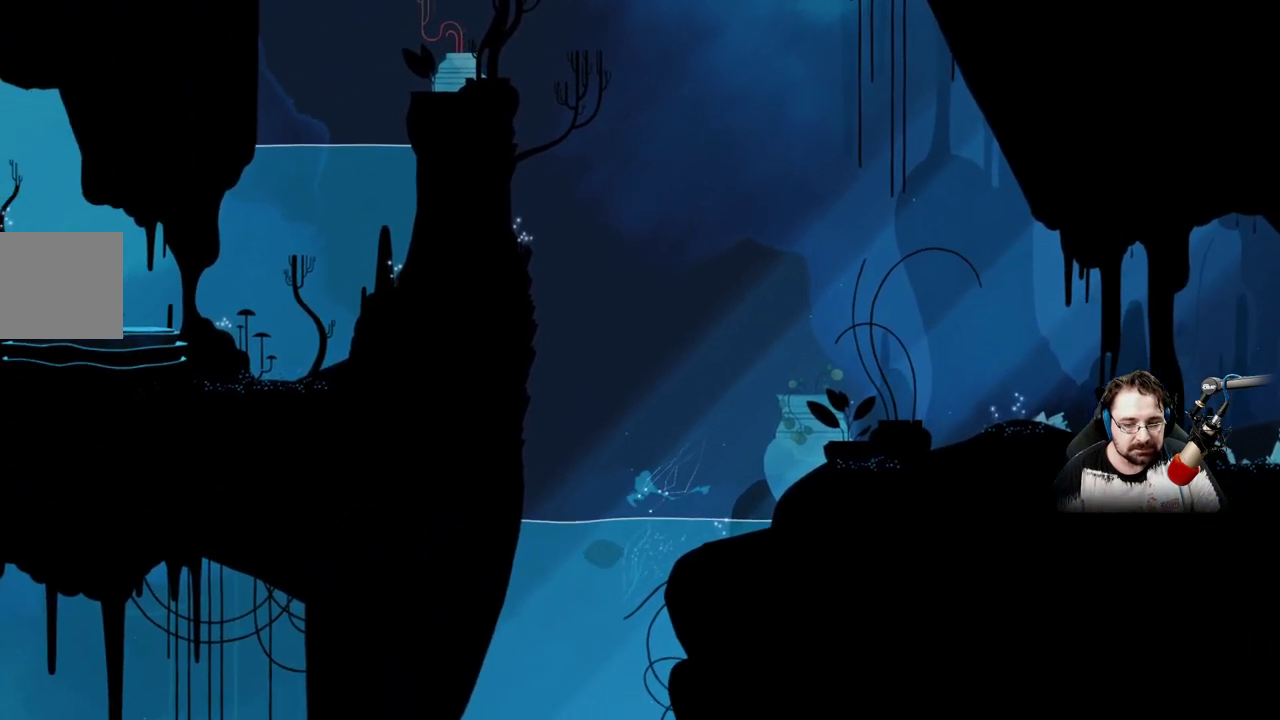
{"buttons": [], "left_stick": "down-left", "right_stick": "center", "events": [[233, "left_stick", "down-left"]]}
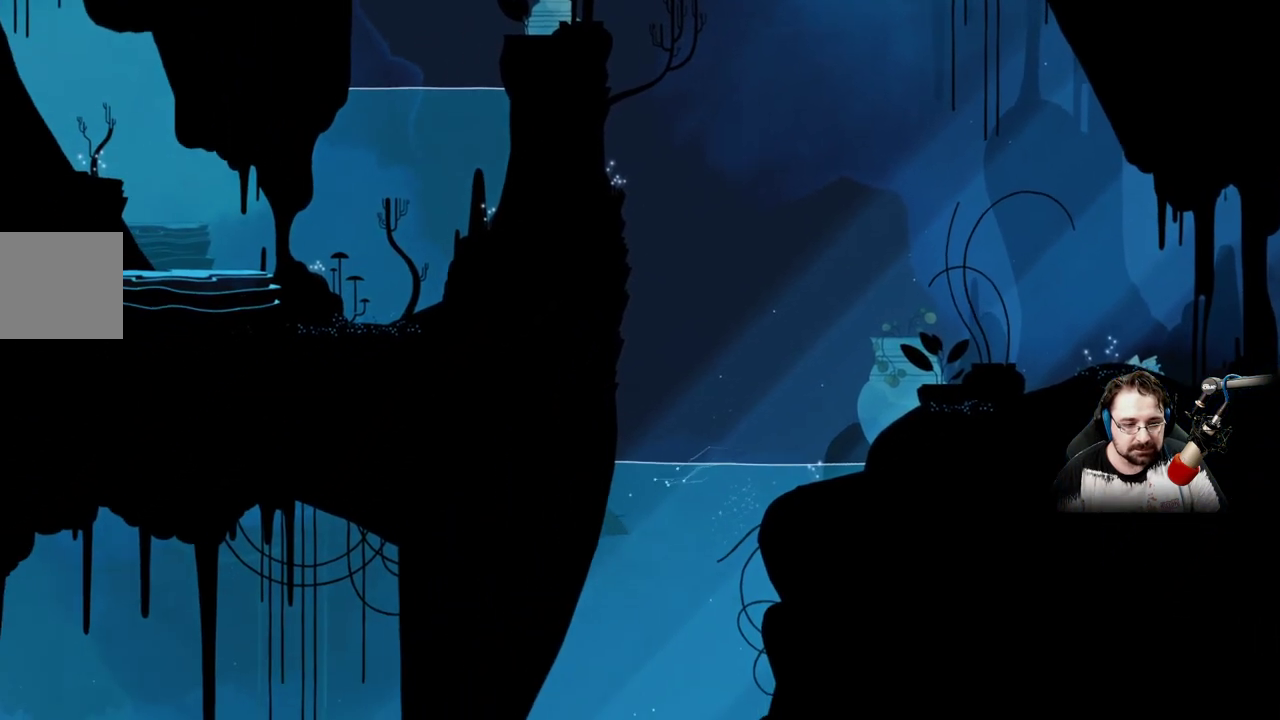
{"buttons": [], "left_stick": "down-left", "right_stick": "center", "events": []}
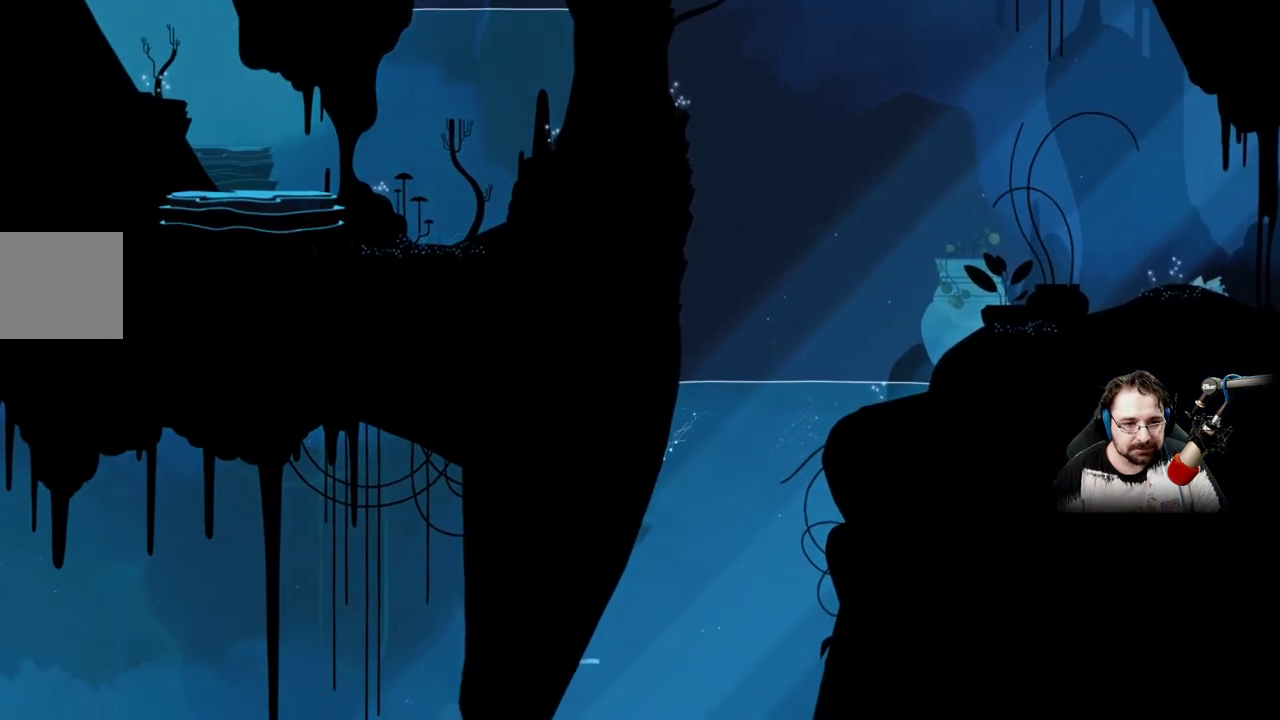
{"buttons": [], "left_stick": "down-left", "right_stick": "center", "events": []}
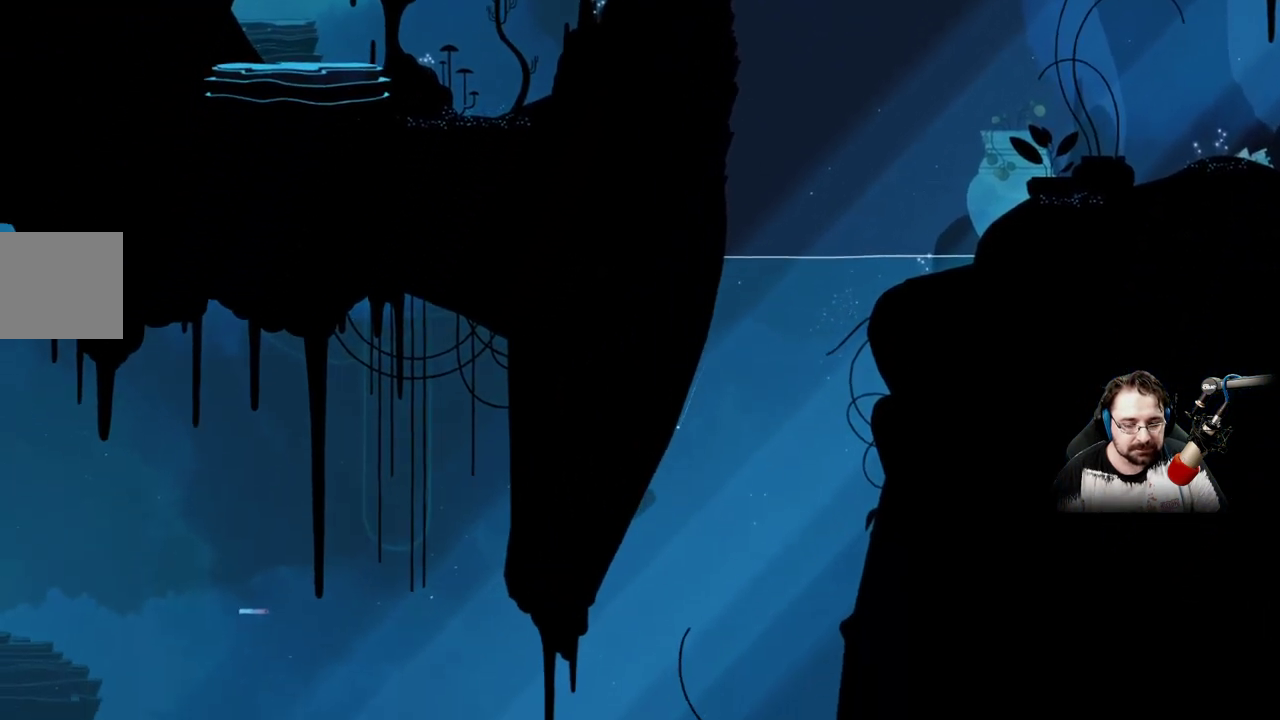
{"buttons": [], "left_stick": "down-left", "right_stick": "center", "events": []}
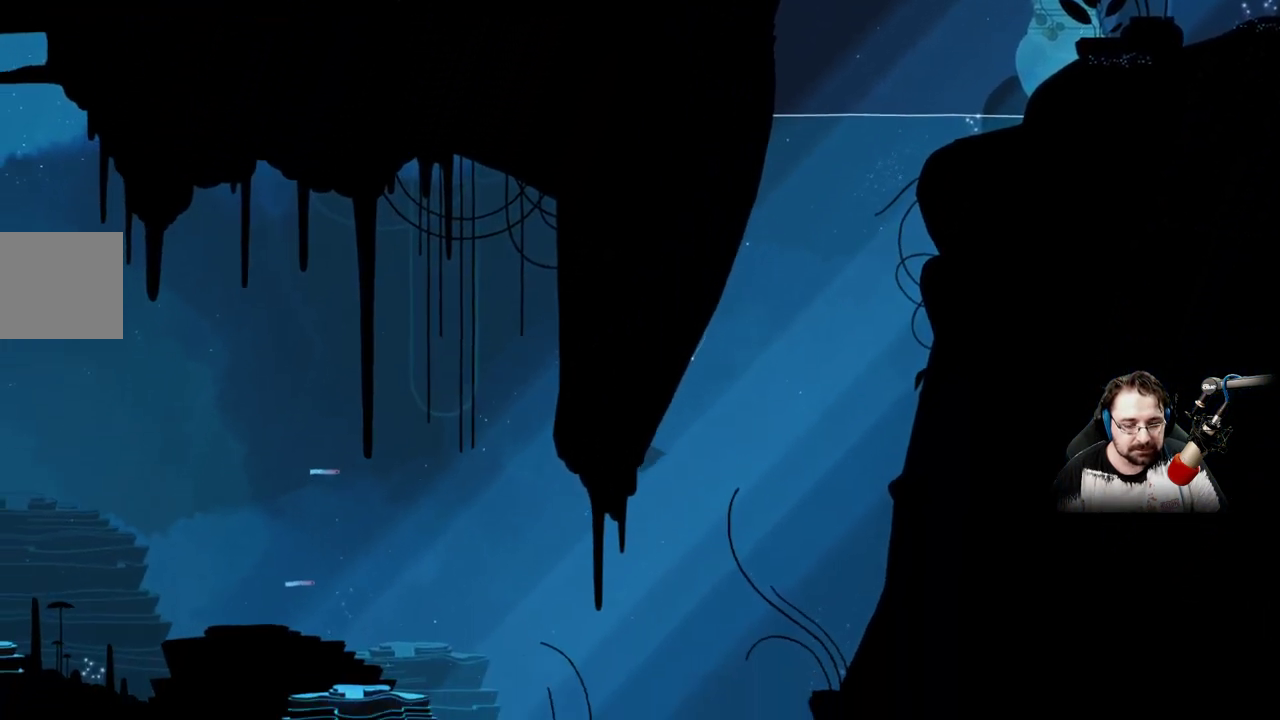
{"buttons": [], "left_stick": "down", "right_stick": "center", "events": [[400, "left_stick", "down"]]}